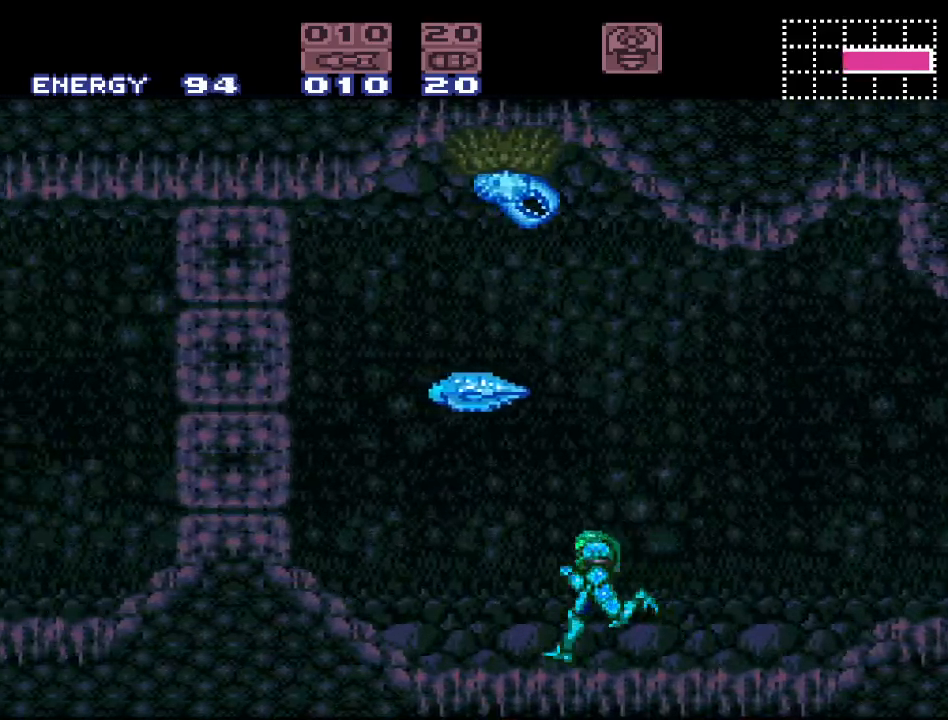
Gameplay with a controller (Nintendo layout); each line is a JSON object with the inputs held at the frame after it. "events" lists button and stick changes between this image and that frame as [ms after this image, input, new state], when the widget could be followed in between. Not read: L3 R3.
{"buttons": ["B", "Y", "DPAD_LEFT"], "events": [[150, "B", "down"]]}
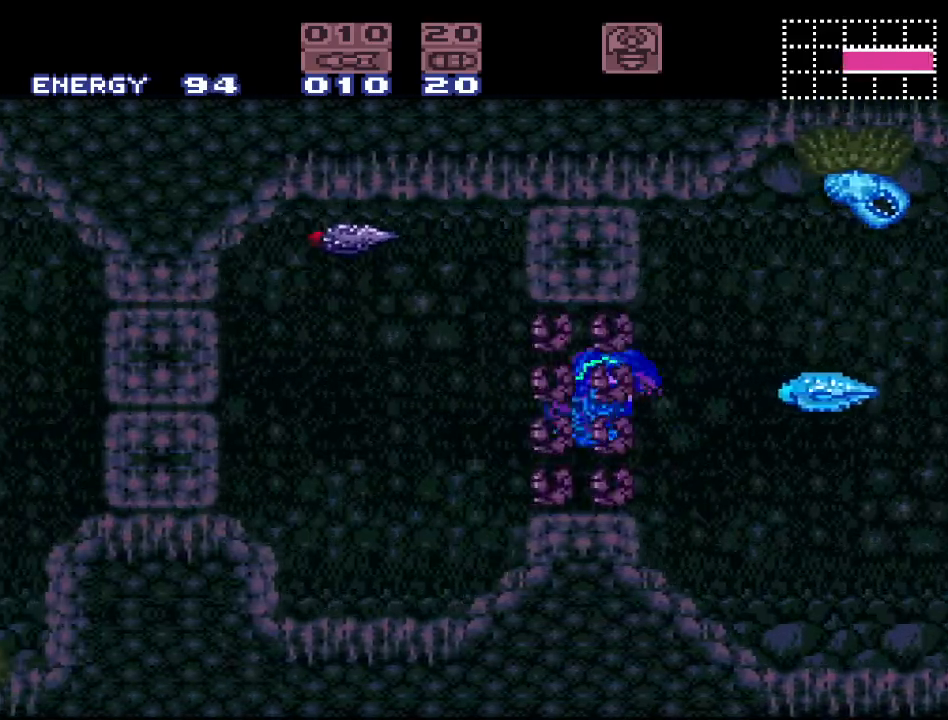
{"buttons": ["Y", "DPAD_LEFT"], "events": [[333, "B", "up"]]}
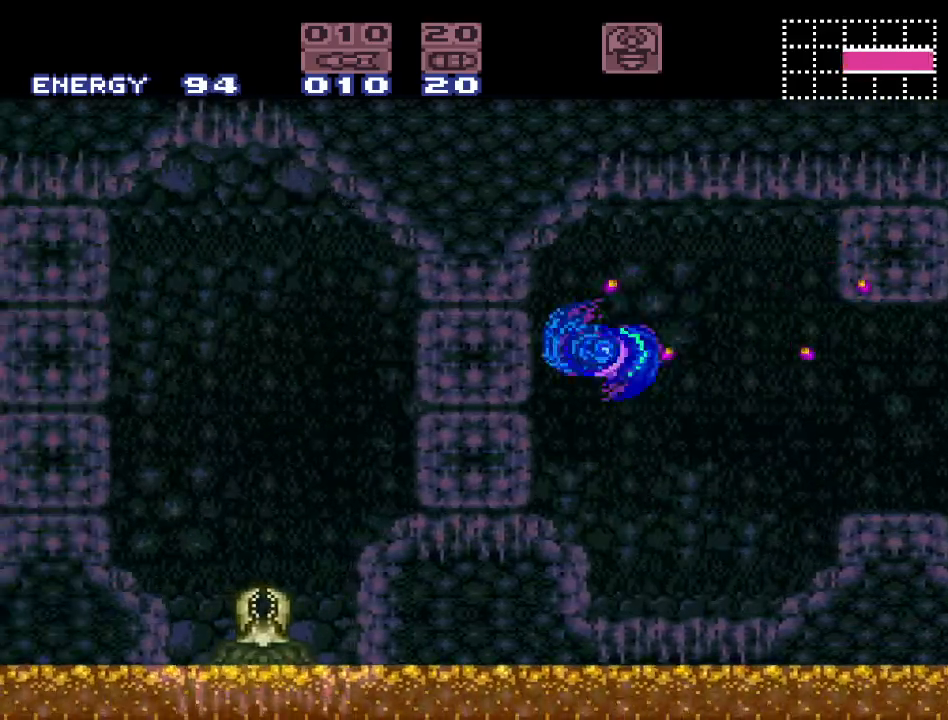
{"buttons": ["Y"], "events": [[150, "DPAD_LEFT", "up"], [233, "DPAD_RIGHT", "down"], [383, "DPAD_RIGHT", "up"]]}
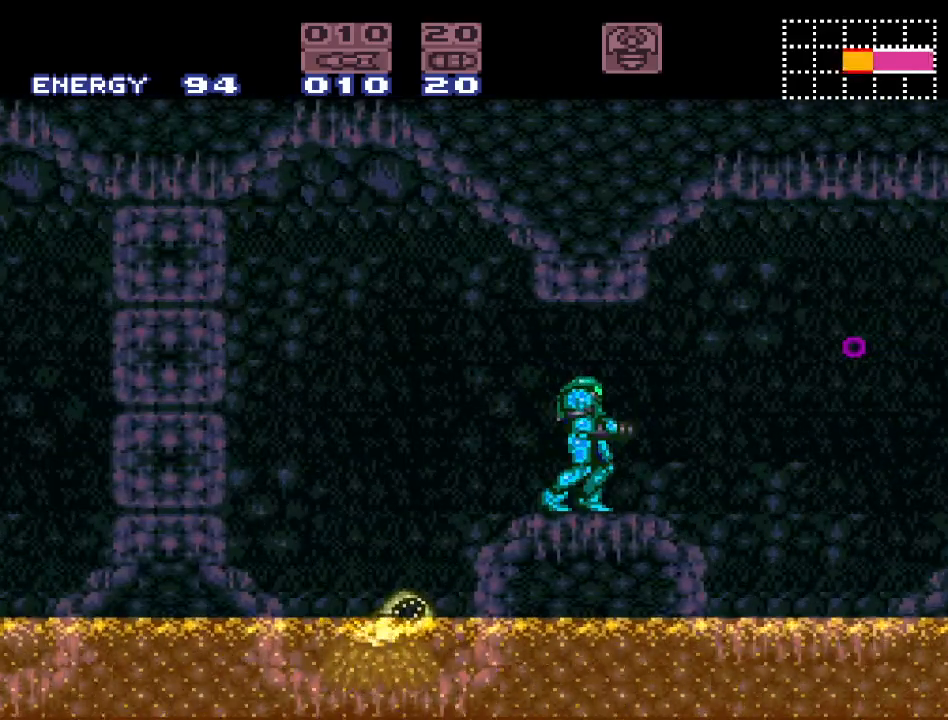
{"buttons": ["B", "Y", "DPAD_LEFT"], "events": [[17, "DPAD_LEFT", "down"], [233, "B", "down"]]}
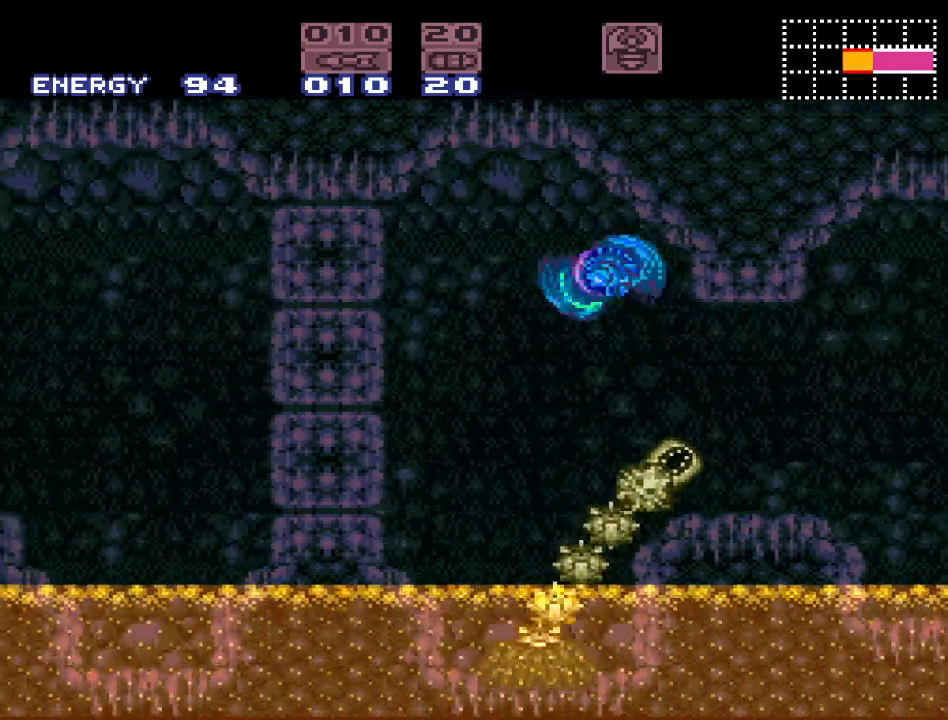
{"buttons": ["Y"], "events": [[150, "B", "up"], [417, "DPAD_LEFT", "up"]]}
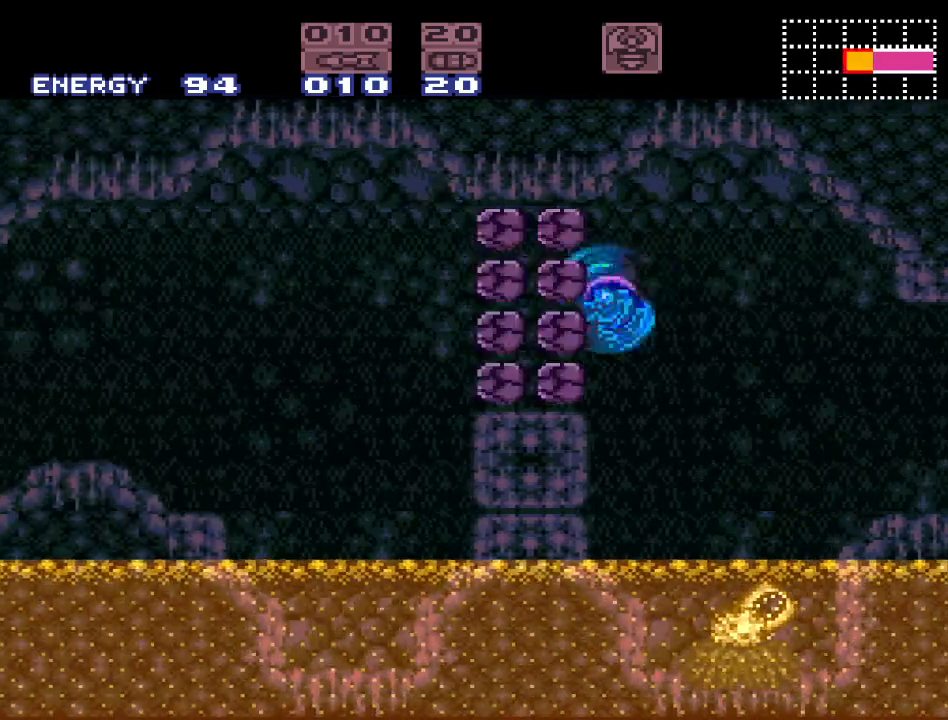
{"buttons": ["Y", "DPAD_LEFT"], "events": [[117, "DPAD_RIGHT", "down"], [267, "DPAD_RIGHT", "up"], [333, "DPAD_LEFT", "down"]]}
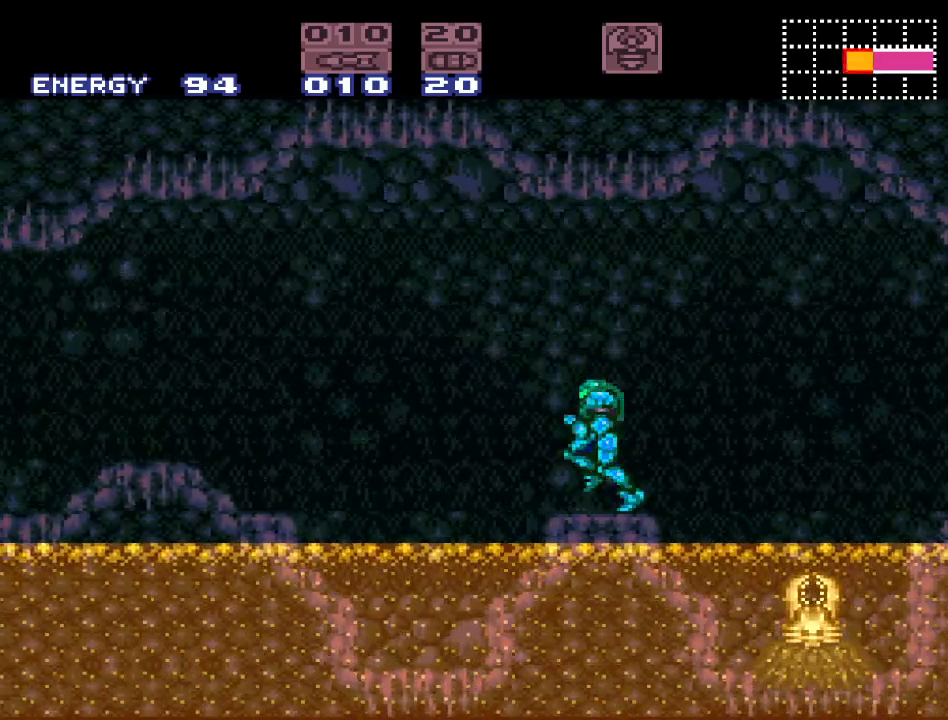
{"buttons": ["Y", "DPAD_LEFT"], "events": [[50, "B", "down"], [483, "B", "up"]]}
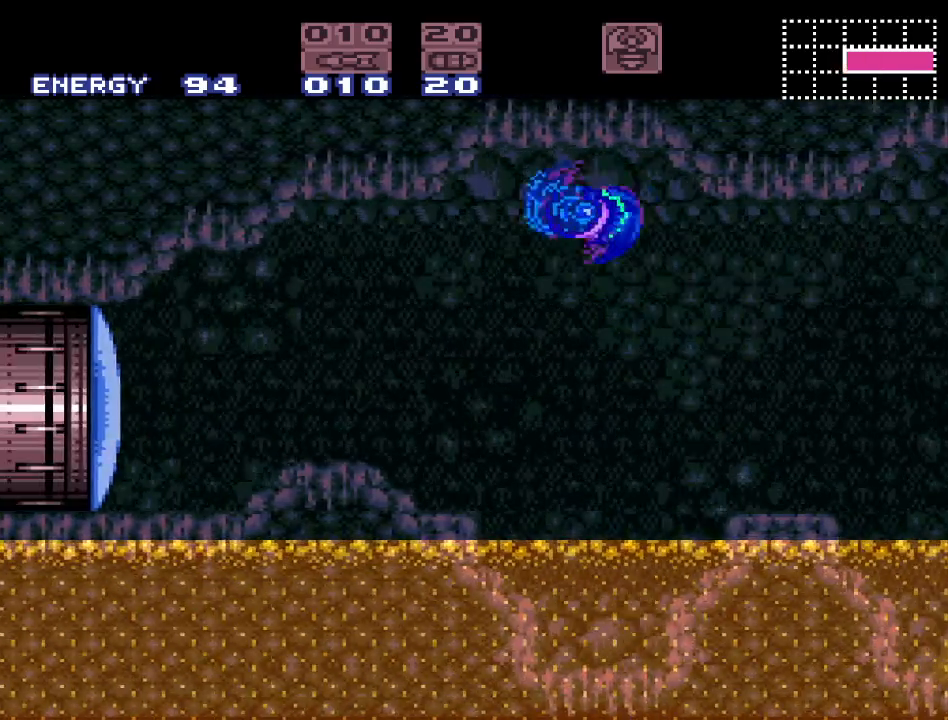
{"buttons": ["DPAD_LEFT"], "events": [[200, "Y", "up"]]}
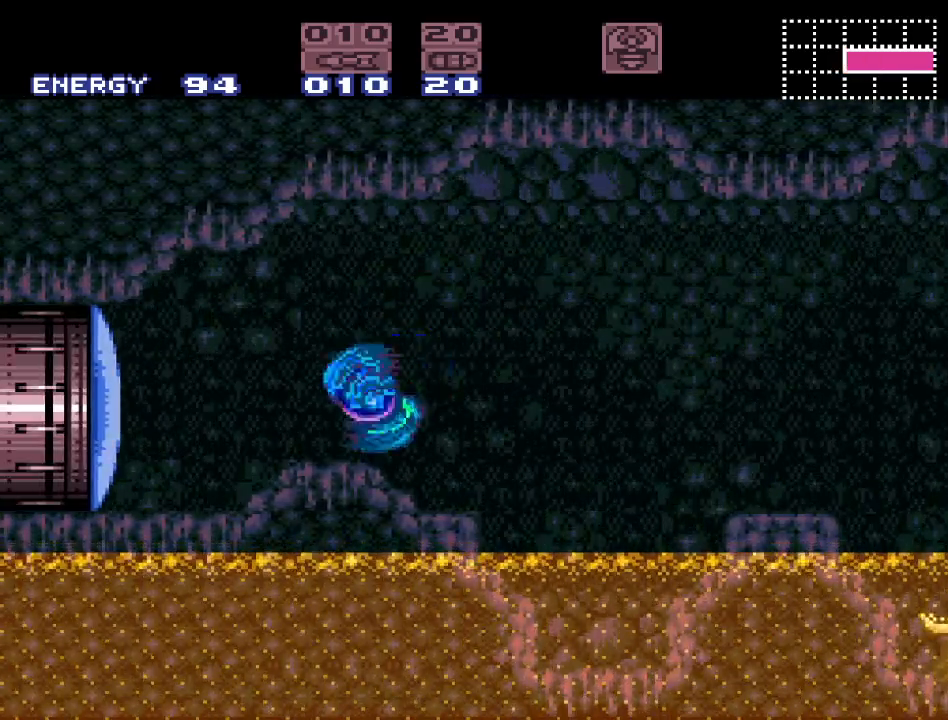
{"buttons": ["DPAD_LEFT"], "events": [[50, "A", "down"], [233, "A", "up"]]}
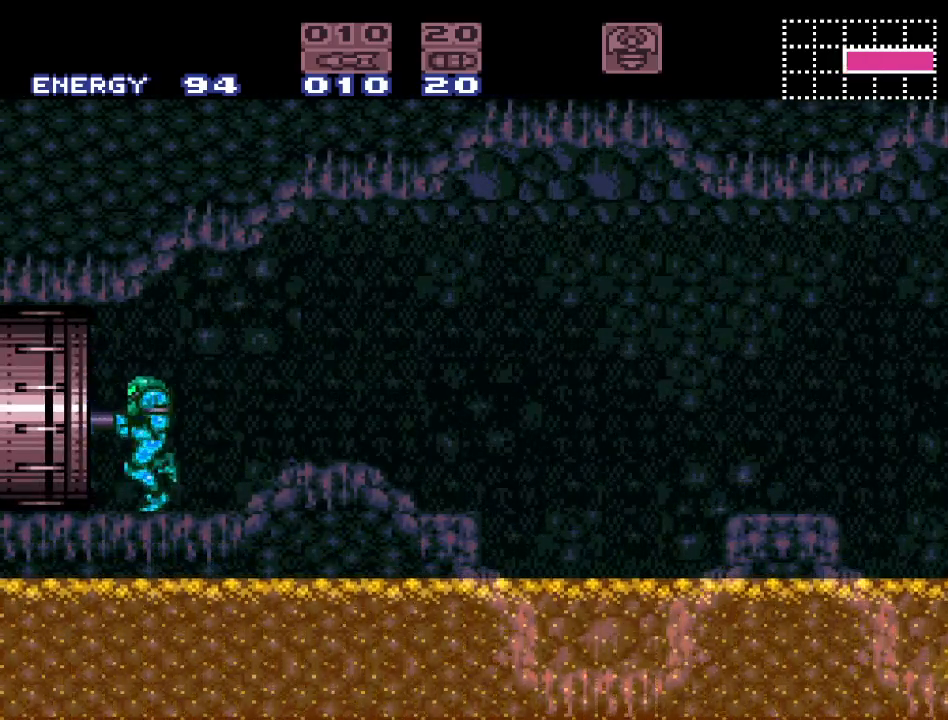
{"buttons": [], "events": [[450, "DPAD_LEFT", "up"]]}
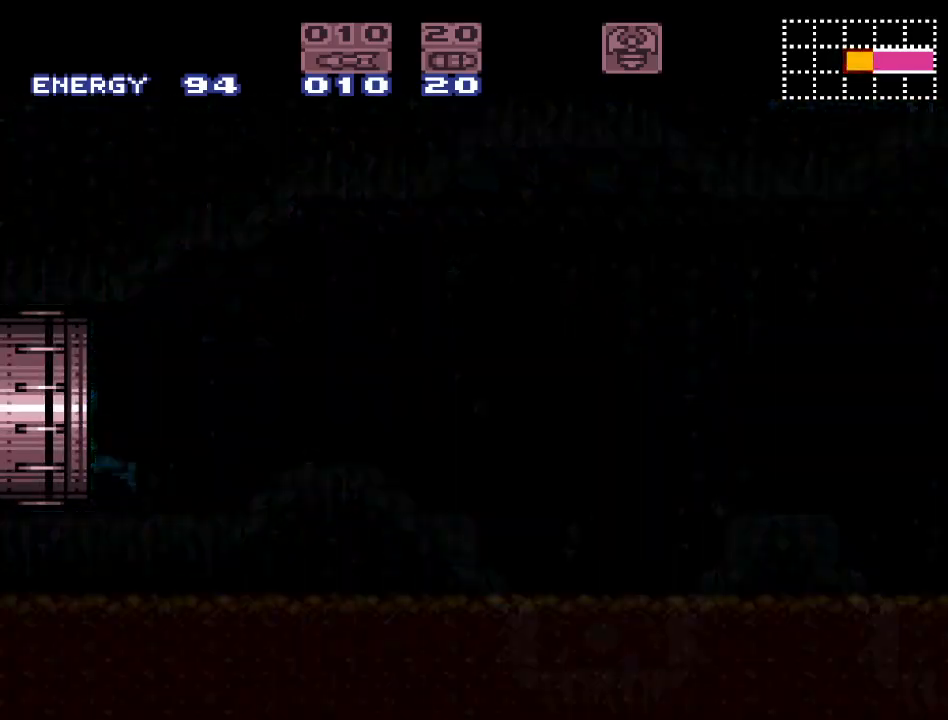
{"buttons": [], "events": []}
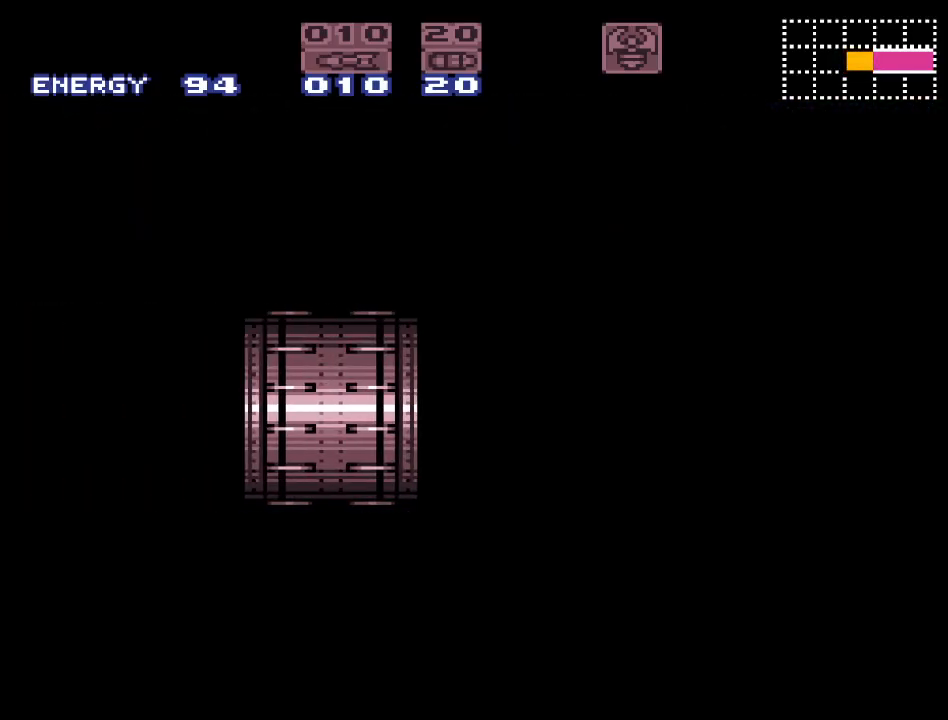
{"buttons": [], "events": []}
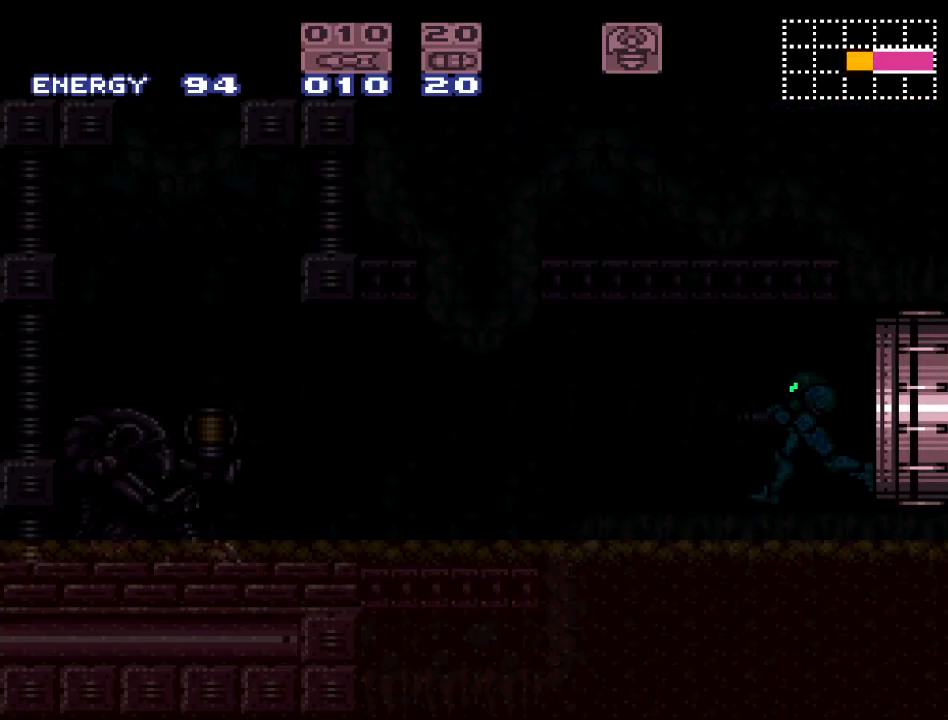
{"buttons": [], "events": []}
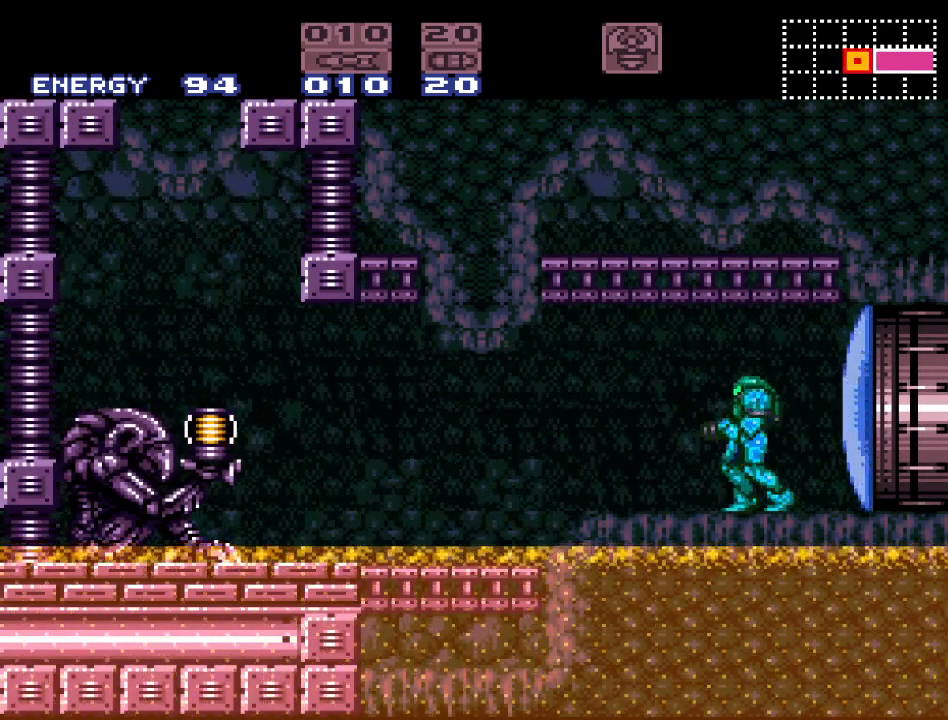
{"buttons": ["Y"], "events": [[200, "Y", "down"]]}
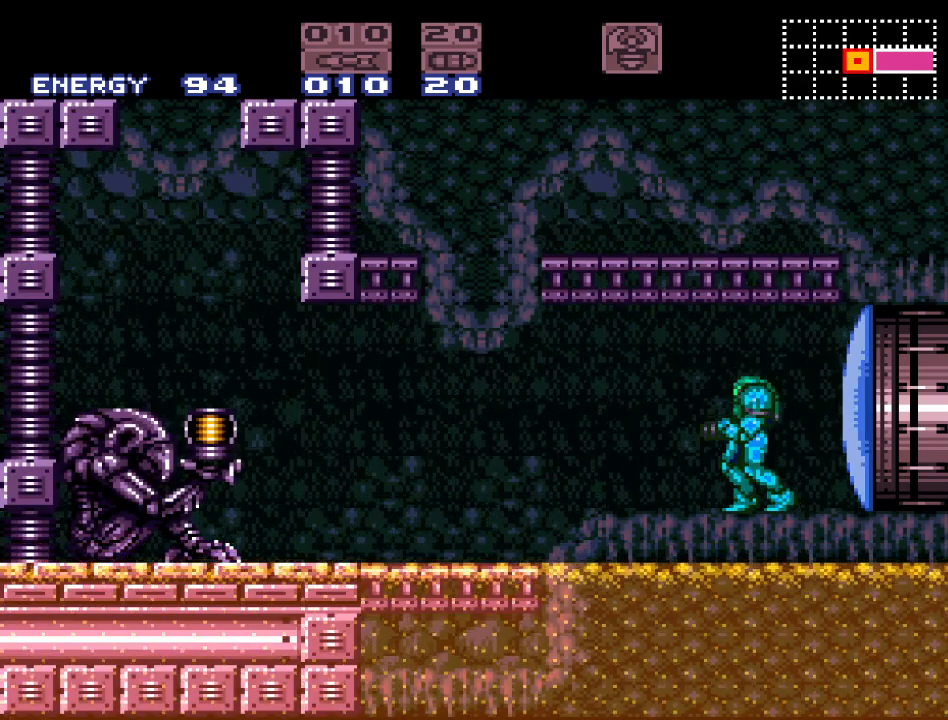
{"buttons": ["Y"], "events": []}
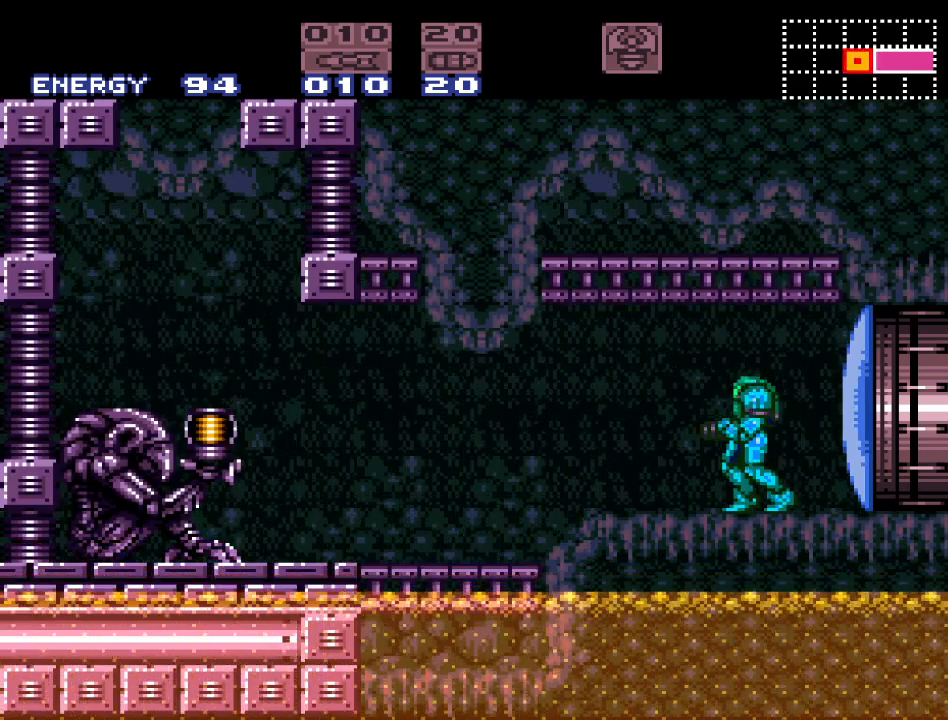
{"buttons": ["DPAD_LEFT"], "events": [[17, "DPAD_LEFT", "down"], [83, "Y", "up"]]}
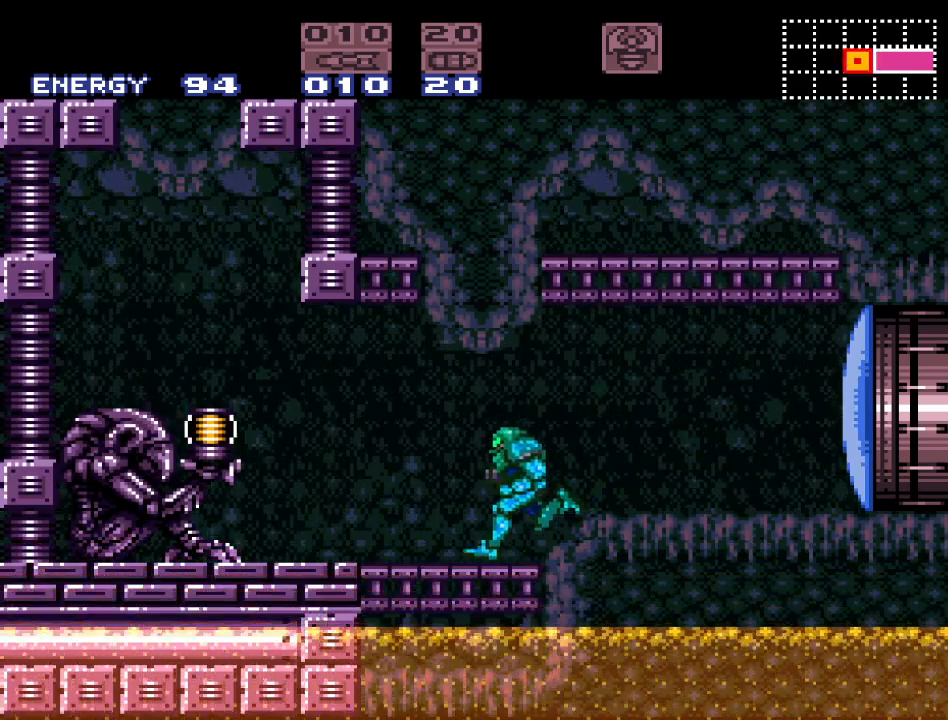
{"buttons": ["DPAD_LEFT"], "events": []}
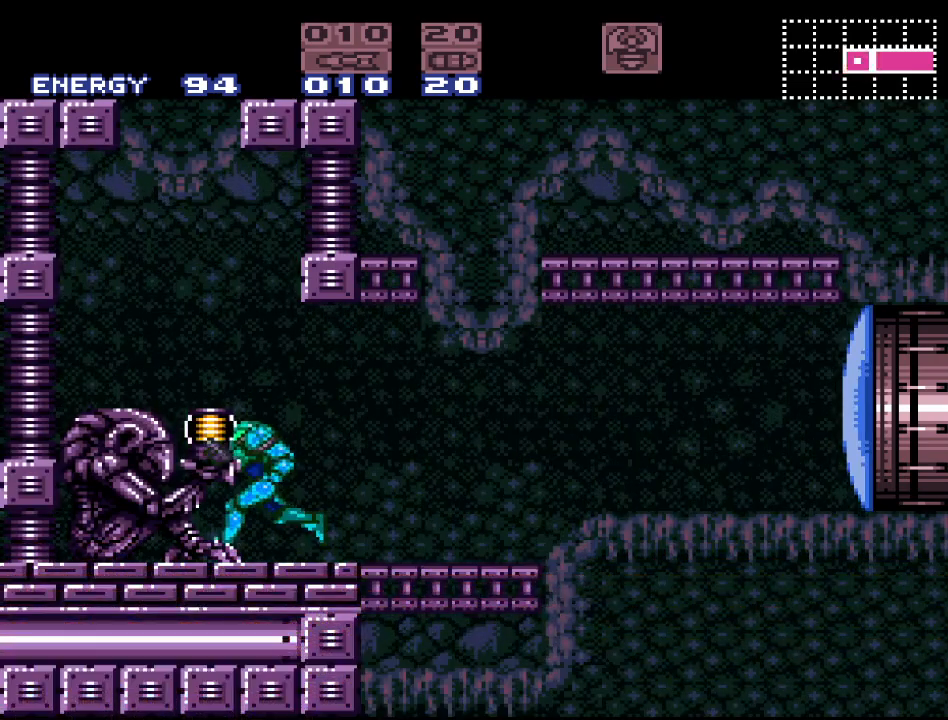
{"buttons": [], "events": [[83, "DPAD_LEFT", "up"]]}
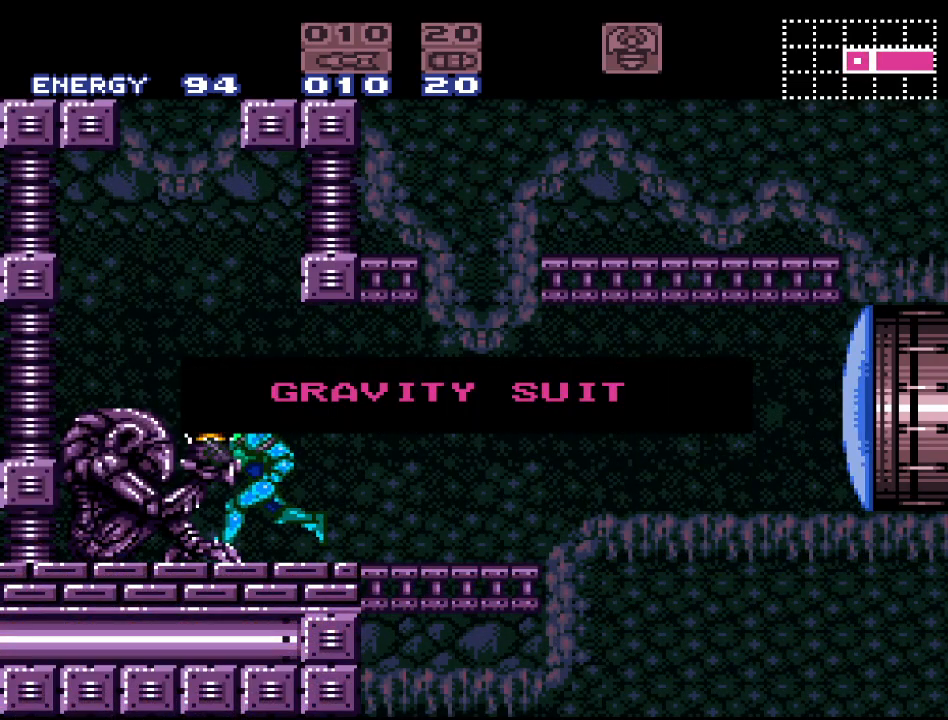
{"buttons": [], "events": [[183, "DPAD_RIGHT", "down"], [383, "DPAD_RIGHT", "up"]]}
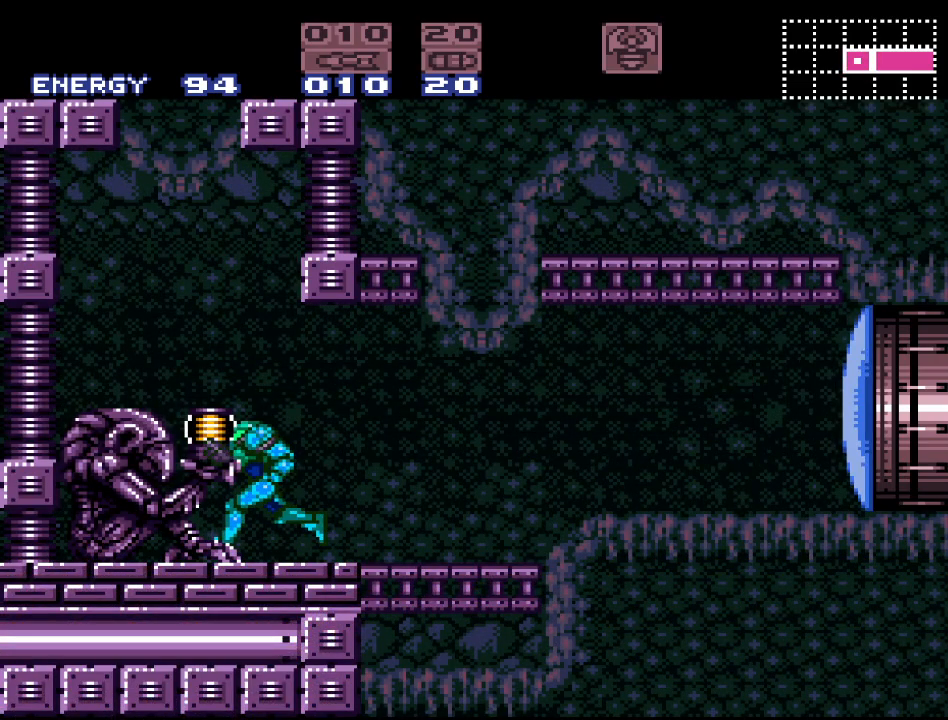
{"buttons": ["B"], "events": [[83, "DPAD_RIGHT", "down"], [233, "DPAD_RIGHT", "up"], [433, "B", "down"]]}
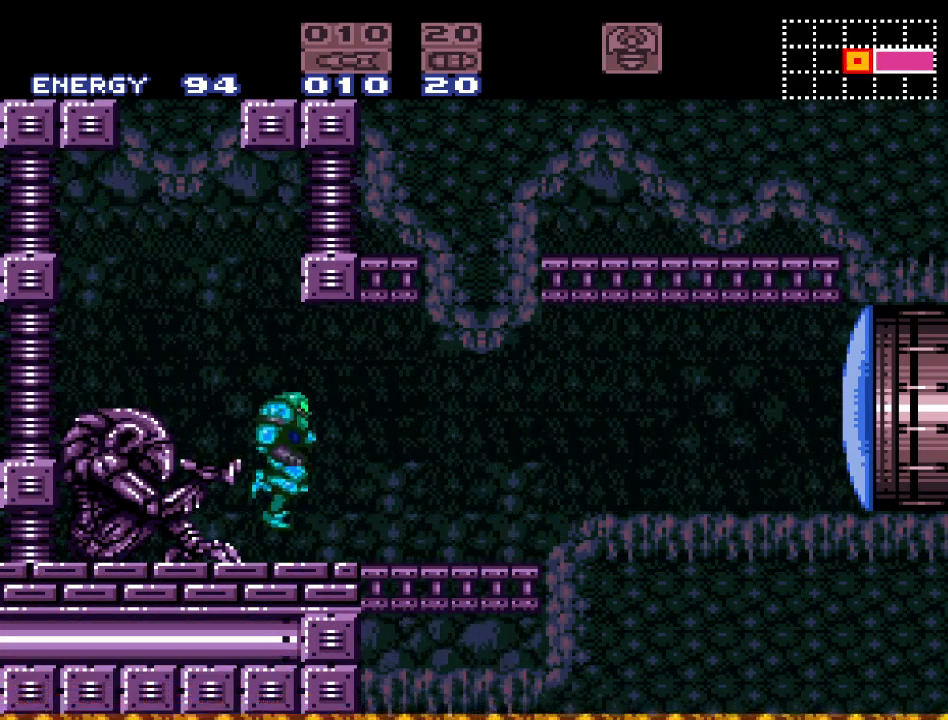
{"buttons": [], "events": [[17, "DPAD_LEFT", "down"], [200, "B", "up"], [417, "DPAD_LEFT", "up"]]}
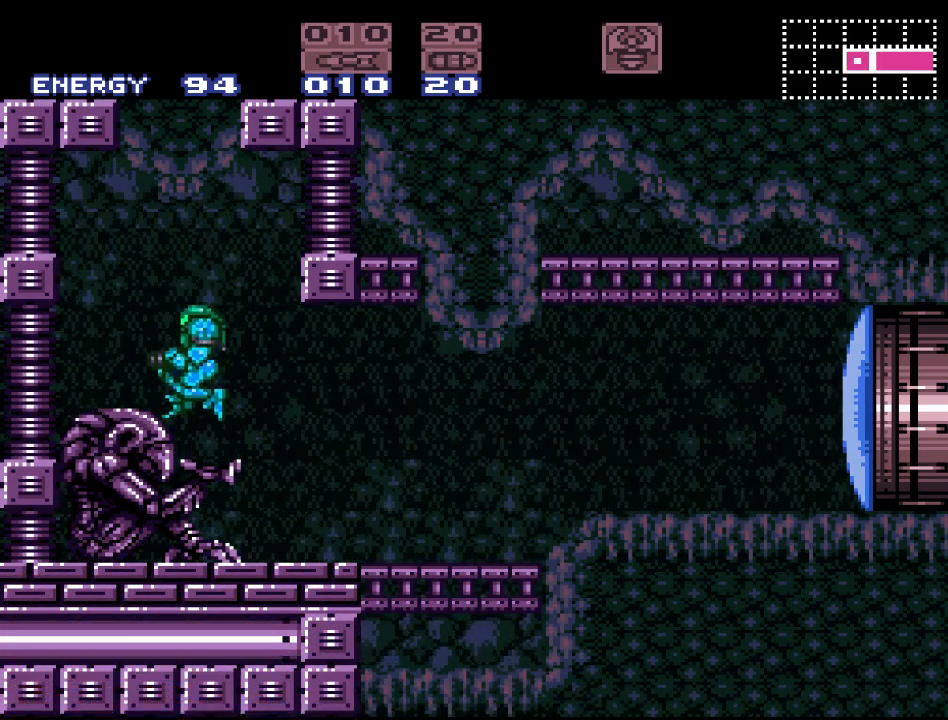
{"buttons": [], "events": [[50, "DPAD_RIGHT", "down"], [167, "DPAD_RIGHT", "up"]]}
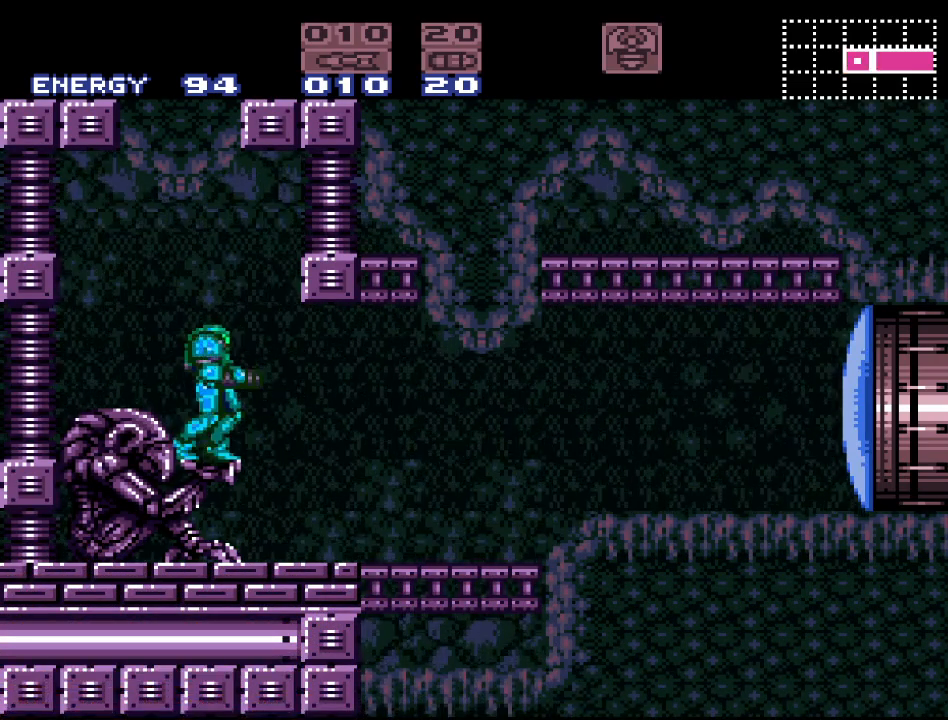
{"buttons": [], "events": []}
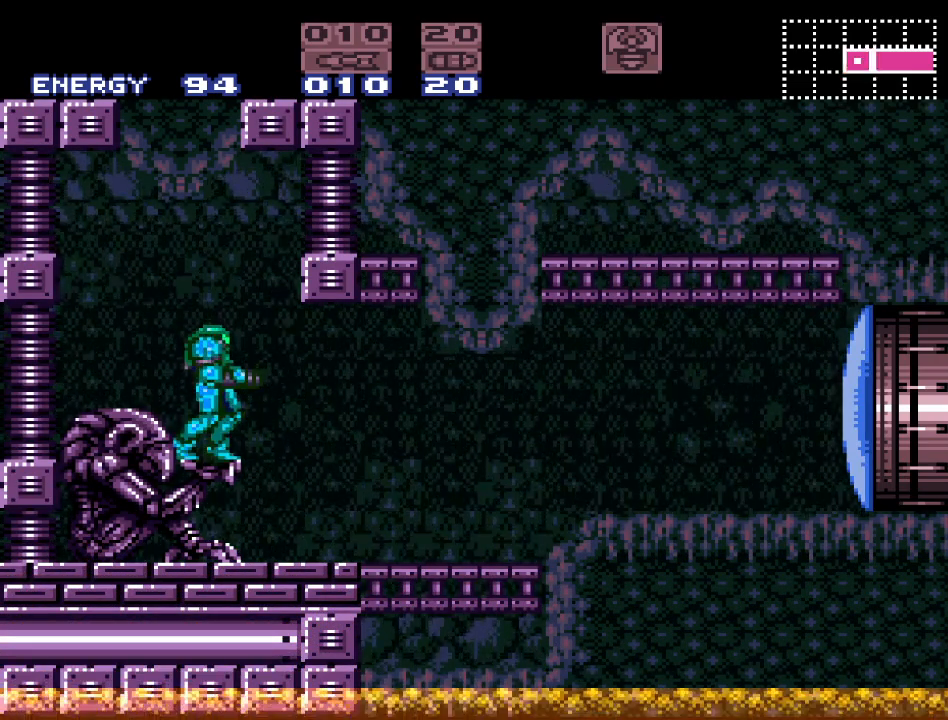
{"buttons": [], "events": []}
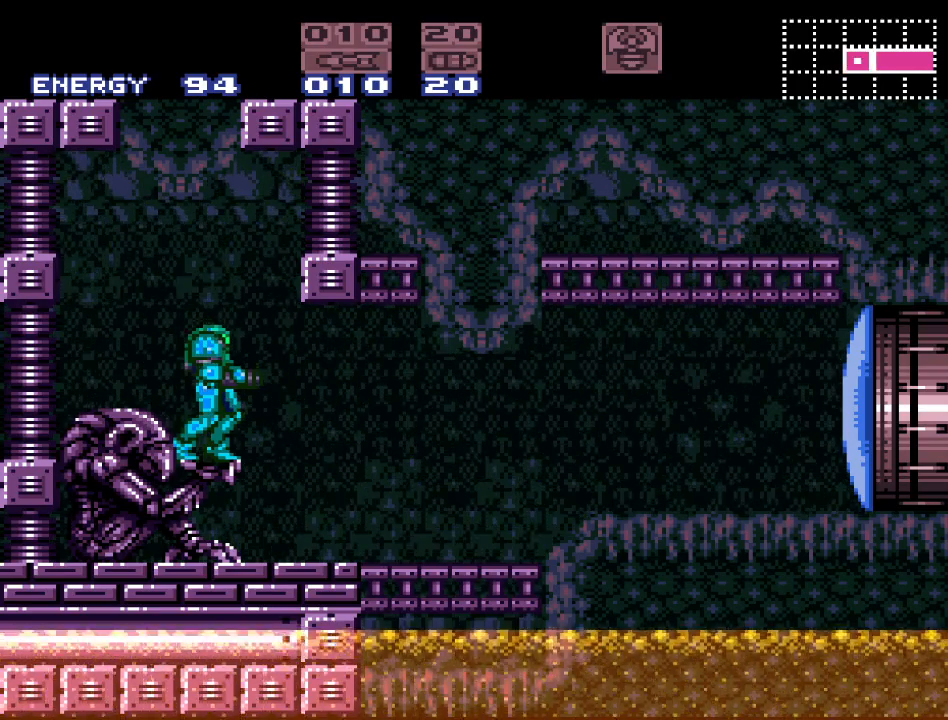
{"buttons": [], "events": []}
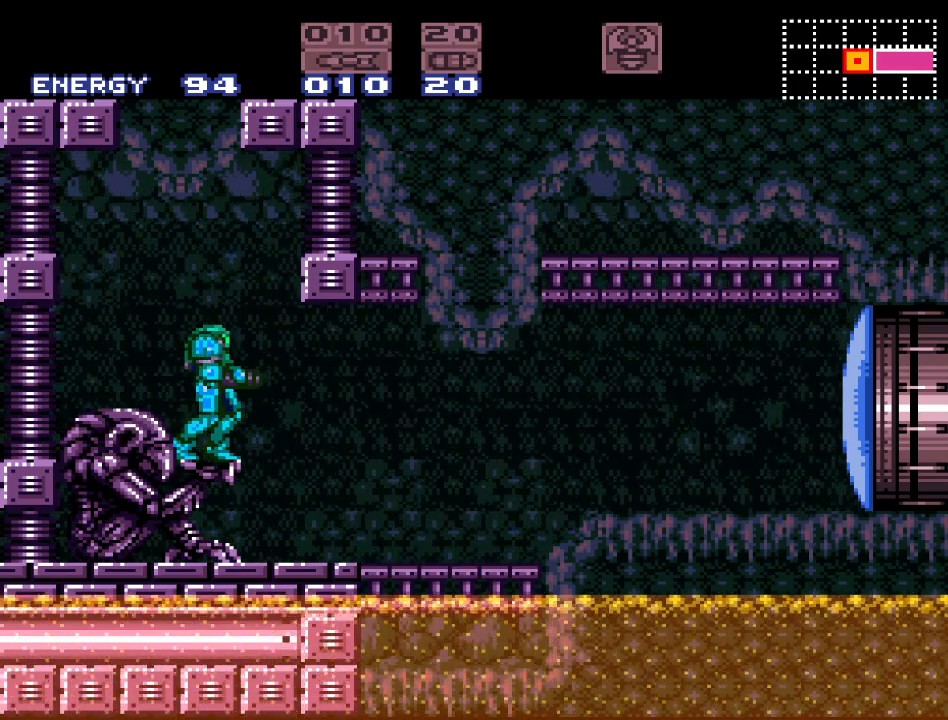
{"buttons": [], "events": []}
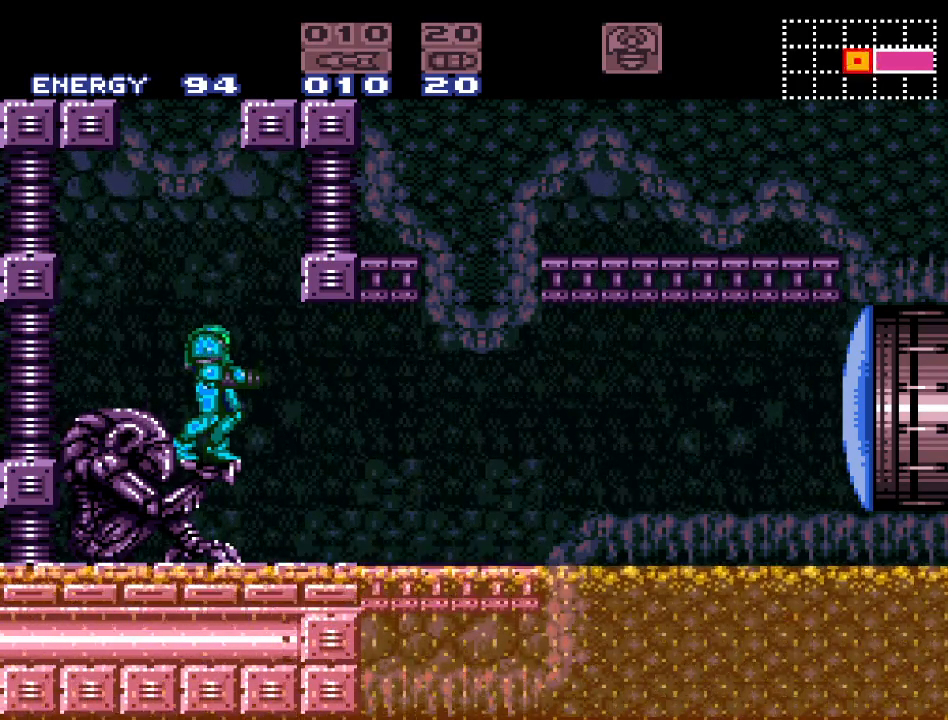
{"buttons": [], "events": []}
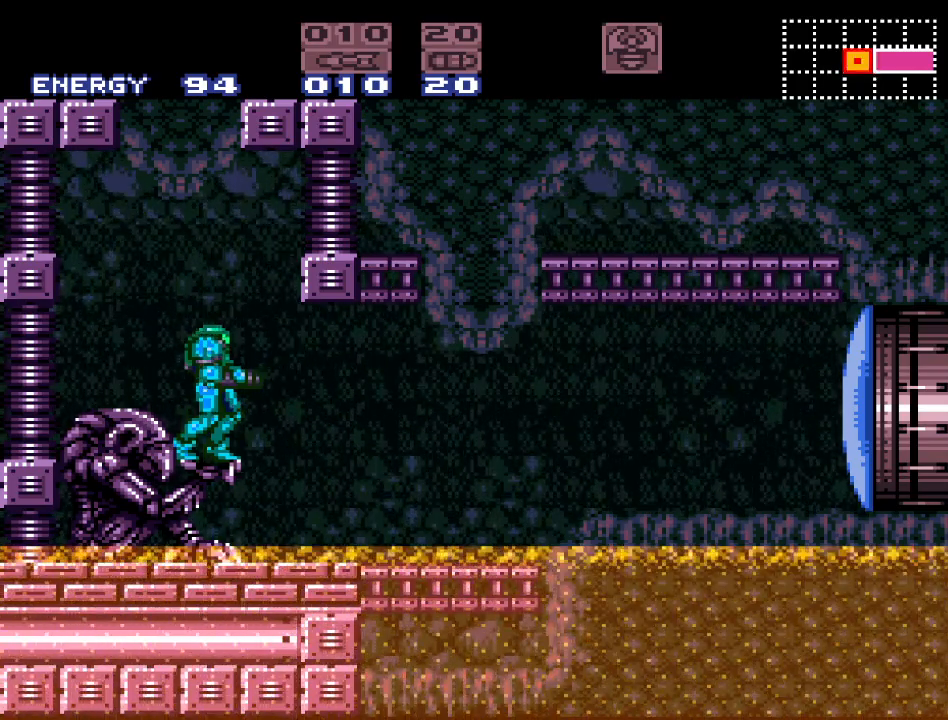
{"buttons": [], "events": []}
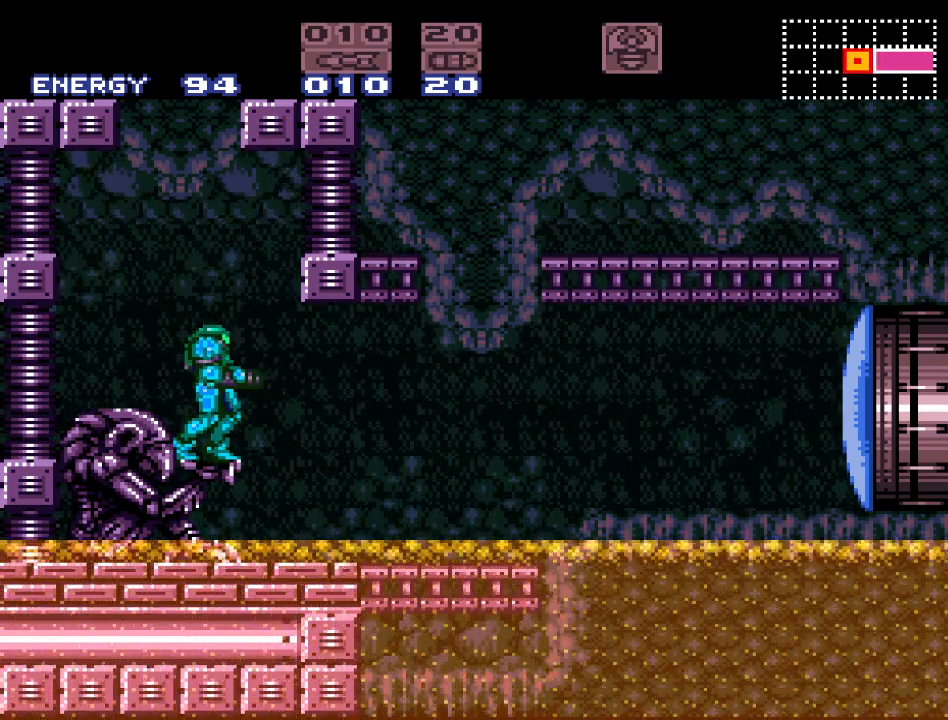
{"buttons": ["Y"], "events": [[183, "Y", "down"]]}
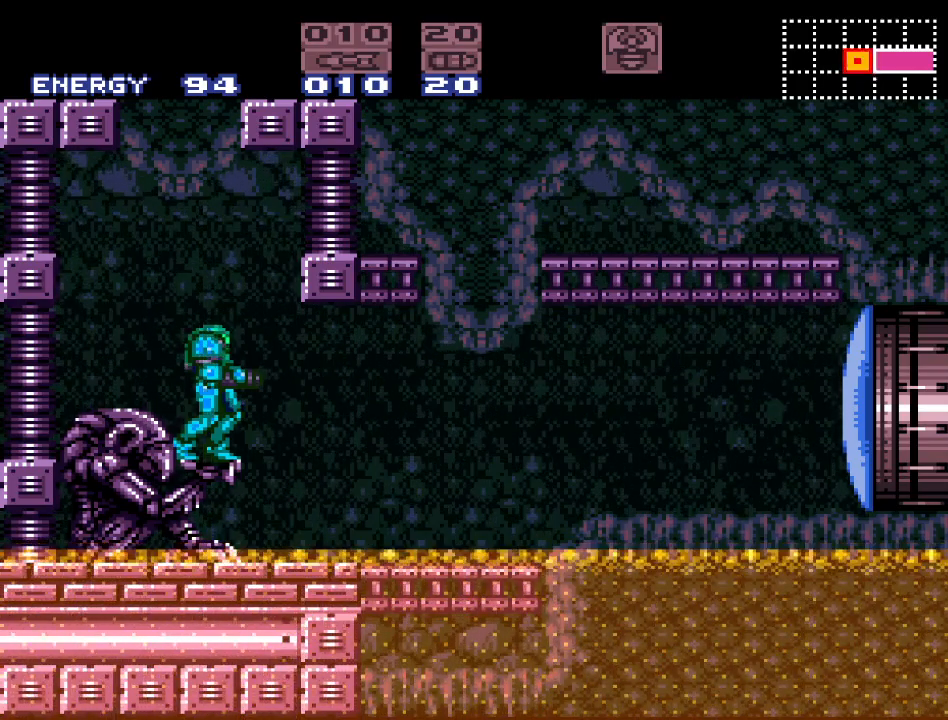
{"buttons": ["Y"], "events": [[83, "DPAD_LEFT", "down"], [150, "B", "down"], [300, "B", "up"], [333, "DPAD_LEFT", "up"]]}